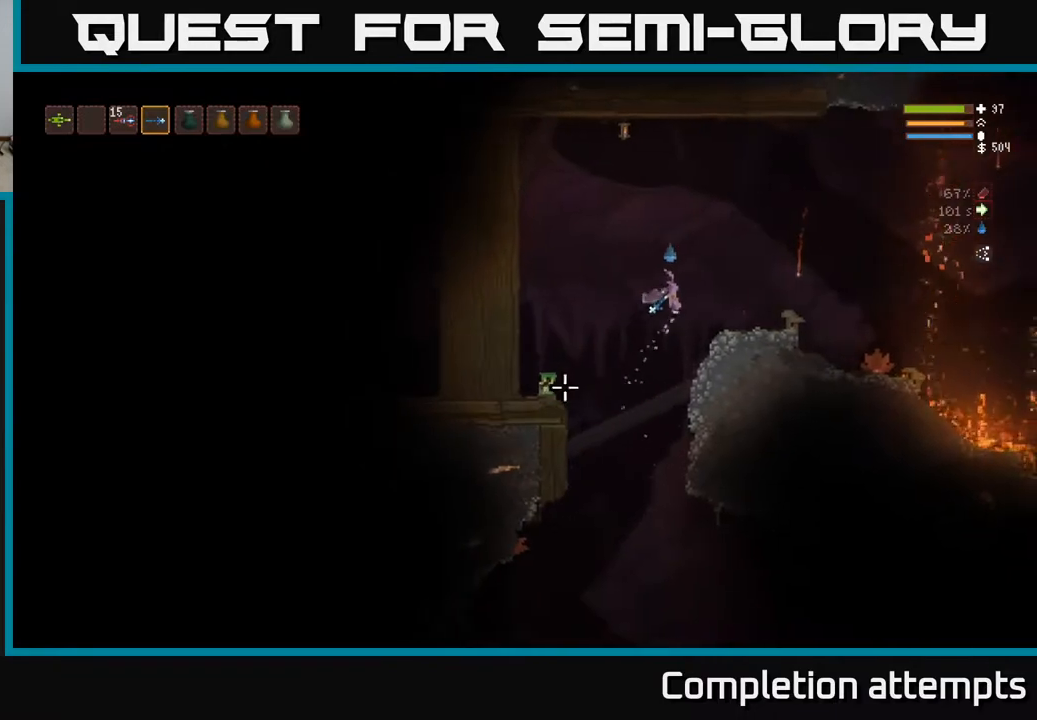
Gameplay with a controller (Xbox layout); each line is a JSON object with the inputs held at the frame after it. "events" lists button and stick changes between this image and that frame as [ms after this image, input, new state], when the widget could be followed in between.
{"buttons": [], "left_stick": "center", "right_stick": "down-left", "events": [[133, "R2", "up"], [283, "L2", "up"], [300, "left_stick", "center"]]}
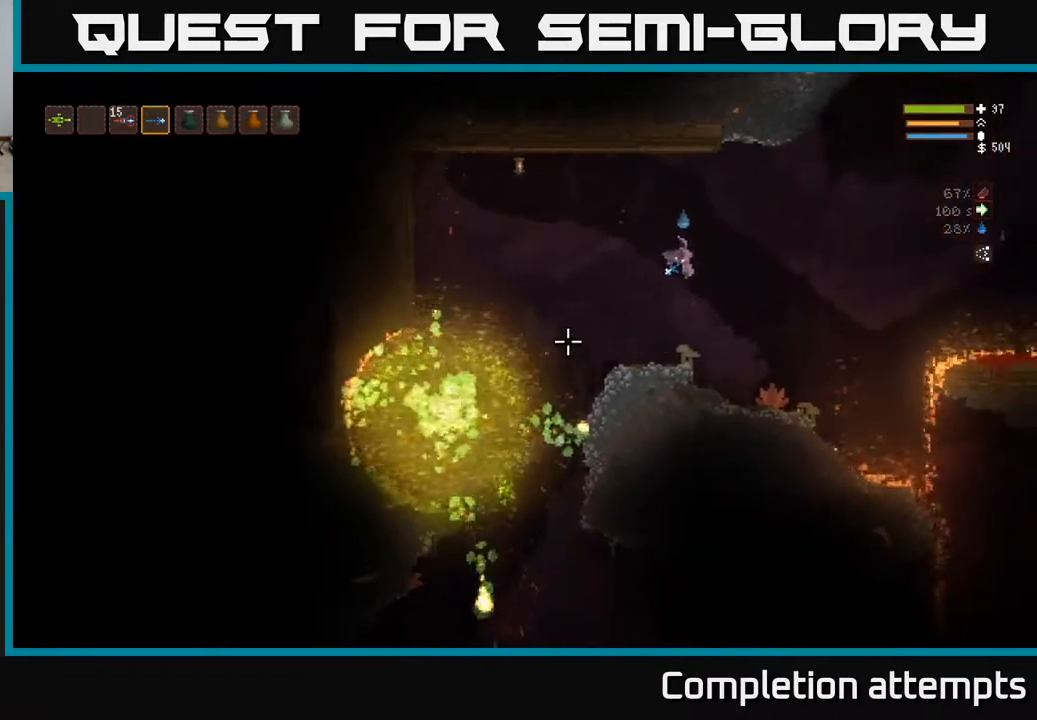
{"buttons": [], "left_stick": "center", "right_stick": "left", "events": [[17, "left_stick", "right"], [67, "right_stick", "left"], [167, "L2", "down"], [183, "left_stick", "center"], [300, "L2", "up"]]}
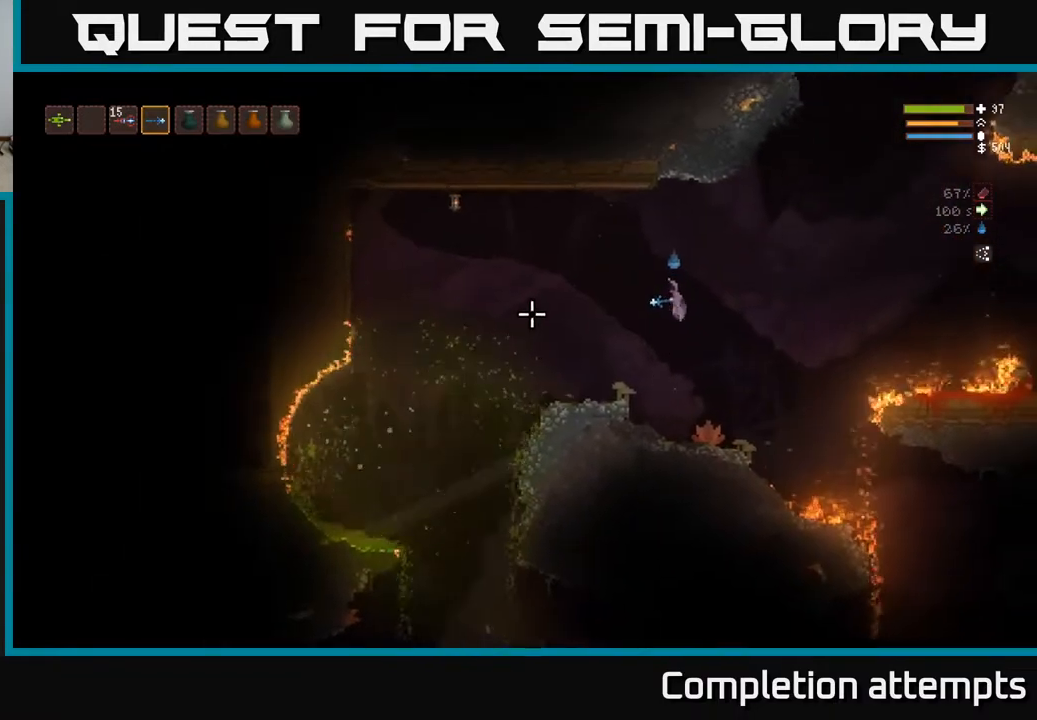
{"buttons": [], "left_stick": "right", "right_stick": "up-left", "events": [[17, "left_stick", "left"], [217, "right_stick", "up-left"], [233, "left_stick", "center"], [250, "R2", "down"], [333, "L2", "down"], [367, "R2", "up"], [433, "left_stick", "right"], [500, "L2", "up"]]}
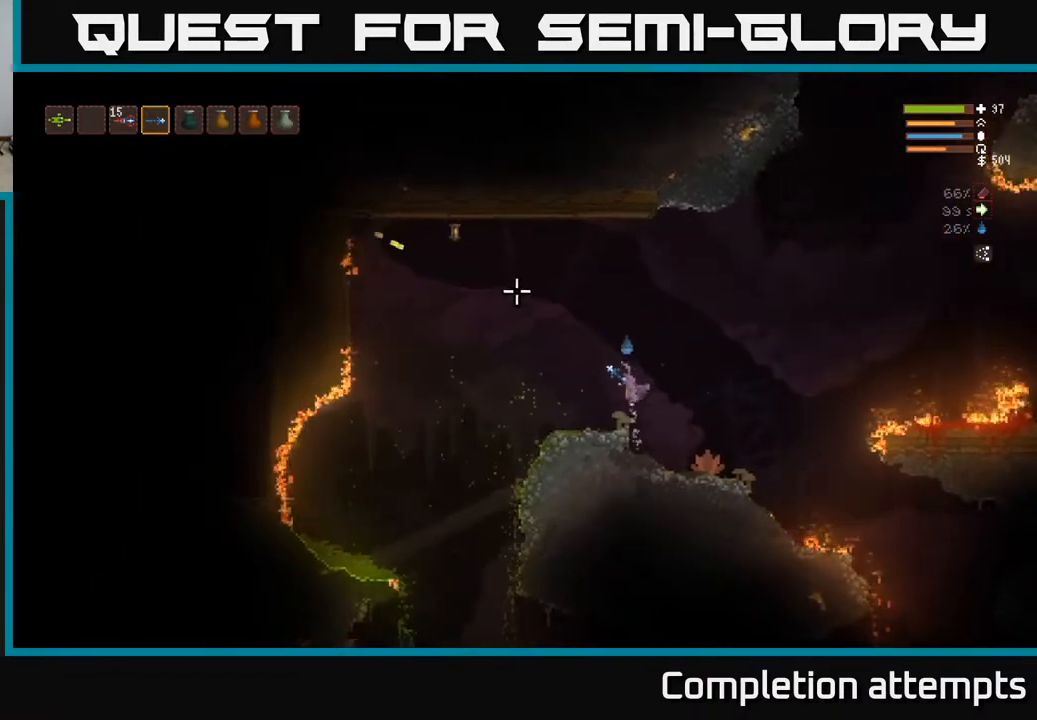
{"buttons": [], "left_stick": "center", "right_stick": "up-left", "events": [[100, "left_stick", "center"], [183, "R2", "down"], [300, "R2", "up"]]}
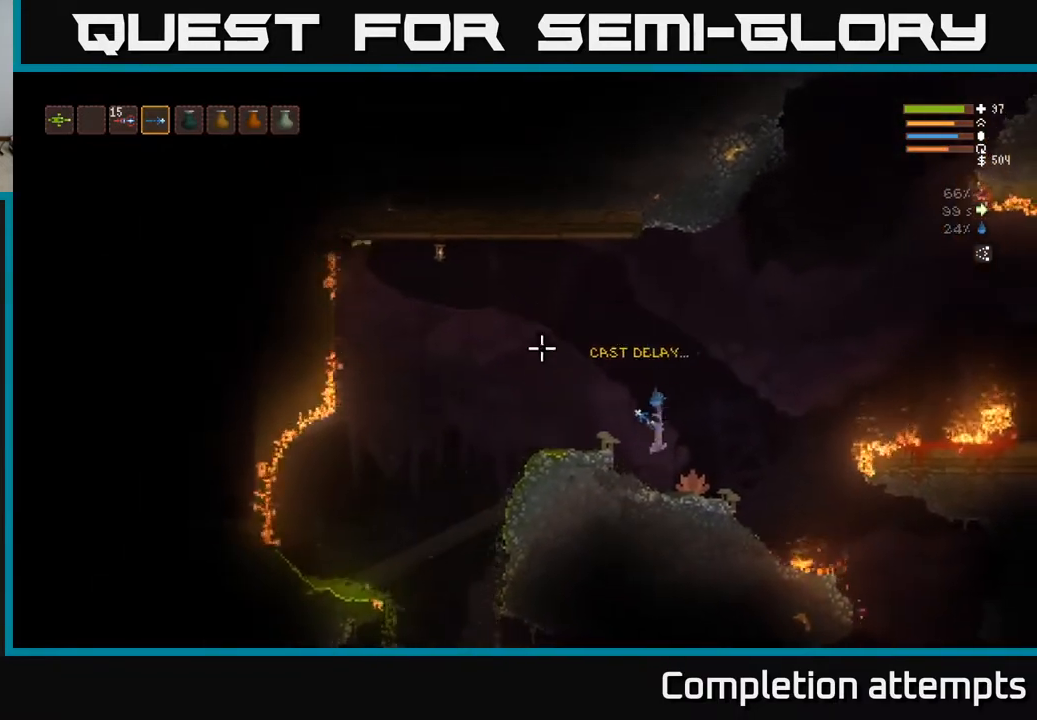
{"buttons": [], "left_stick": "center", "right_stick": "up-left", "events": [[67, "L2", "down"], [217, "R2", "down"], [317, "L2", "up"], [317, "R2", "up"]]}
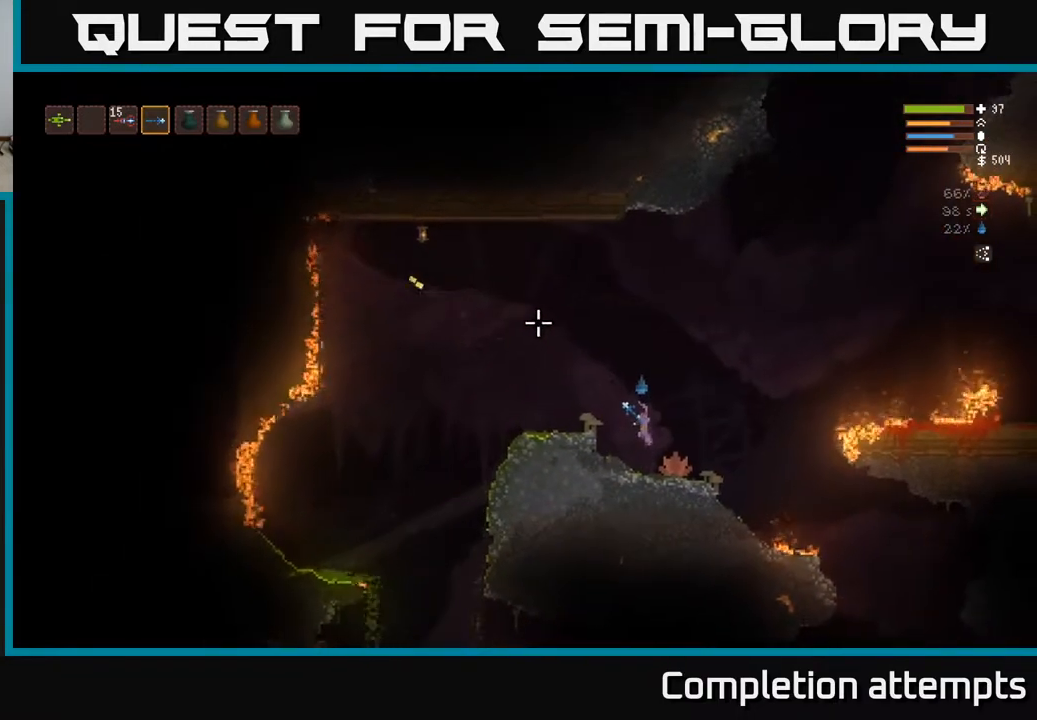
{"buttons": [], "left_stick": "center", "right_stick": "up-left", "events": [[117, "R2", "down"], [233, "R2", "up"]]}
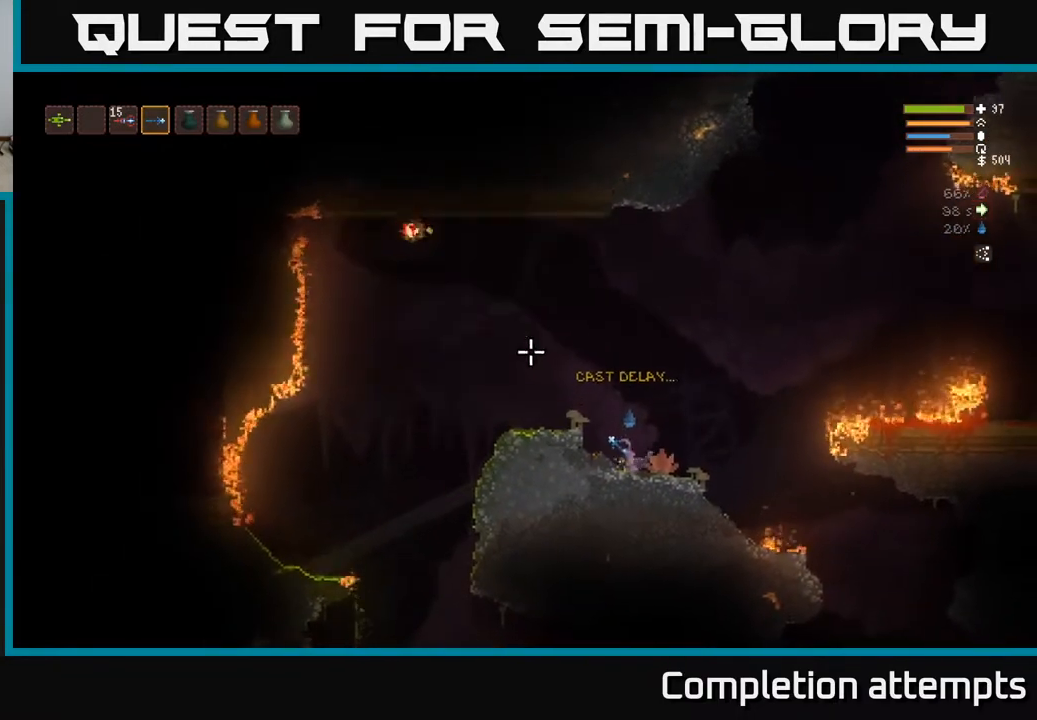
{"buttons": ["L2"], "left_stick": "center", "right_stick": "up-left", "events": [[467, "L2", "down"]]}
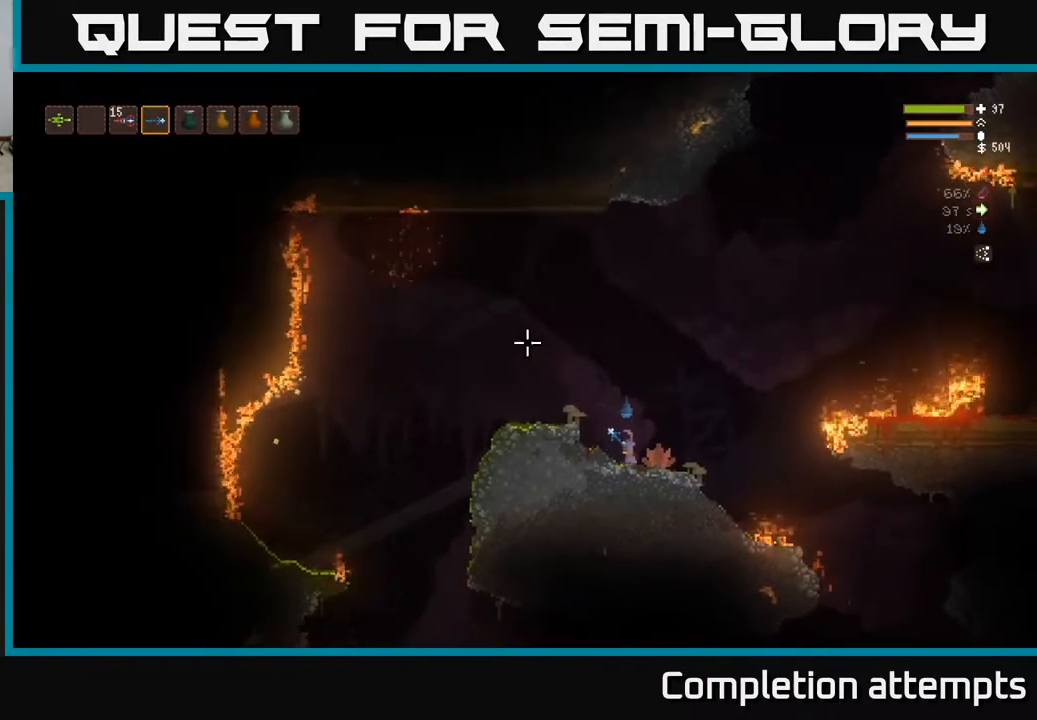
{"buttons": [], "left_stick": "center", "right_stick": "up-left", "events": [[50, "left_stick", "left"], [200, "L2", "up"], [250, "left_stick", "center"]]}
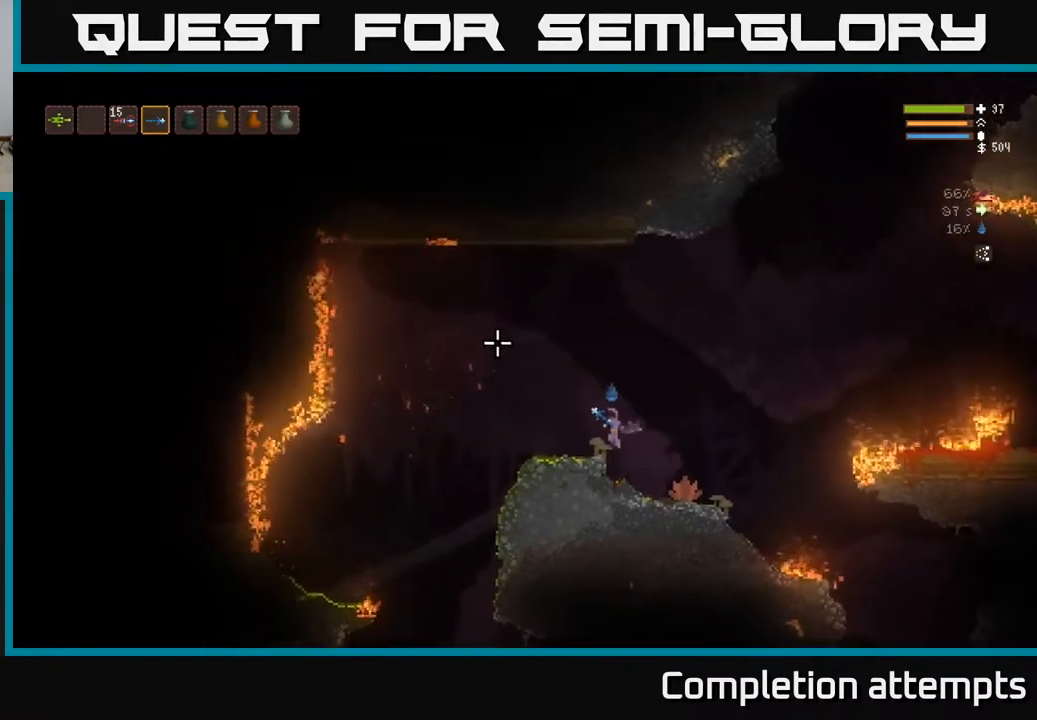
{"buttons": ["L2"], "left_stick": "center", "right_stick": "left", "events": [[100, "right_stick", "left"], [467, "L2", "down"]]}
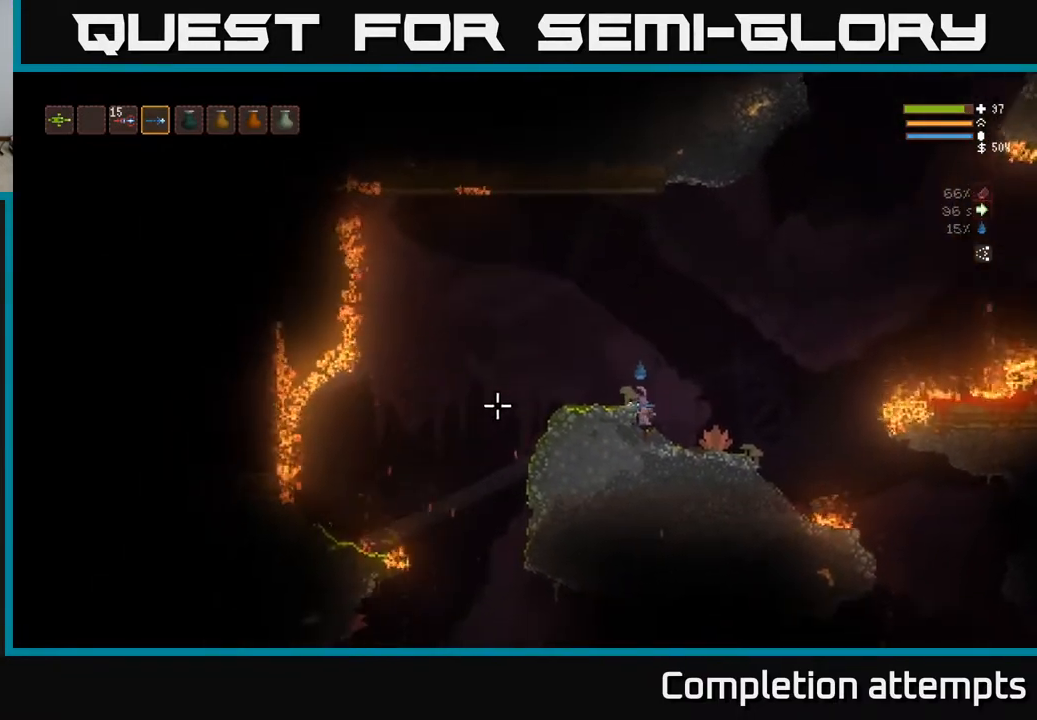
{"buttons": [], "left_stick": "center", "right_stick": "left", "events": [[117, "L2", "up"]]}
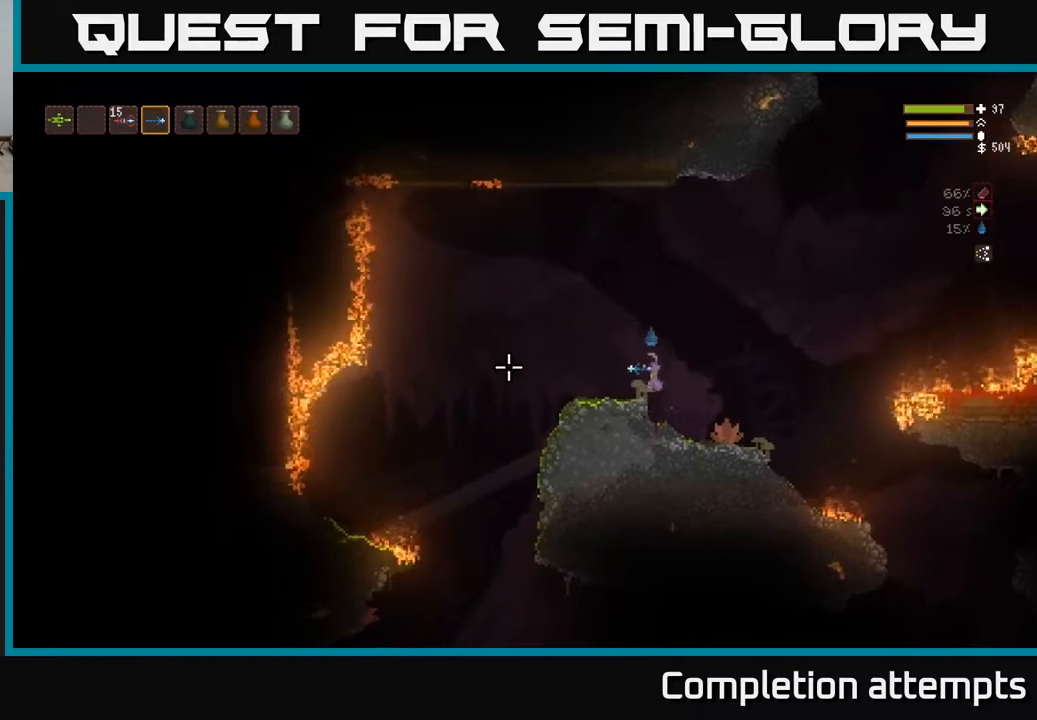
{"buttons": [], "left_stick": "left", "right_stick": "left", "events": [[17, "L2", "down"], [300, "left_stick", "left"], [467, "L2", "up"]]}
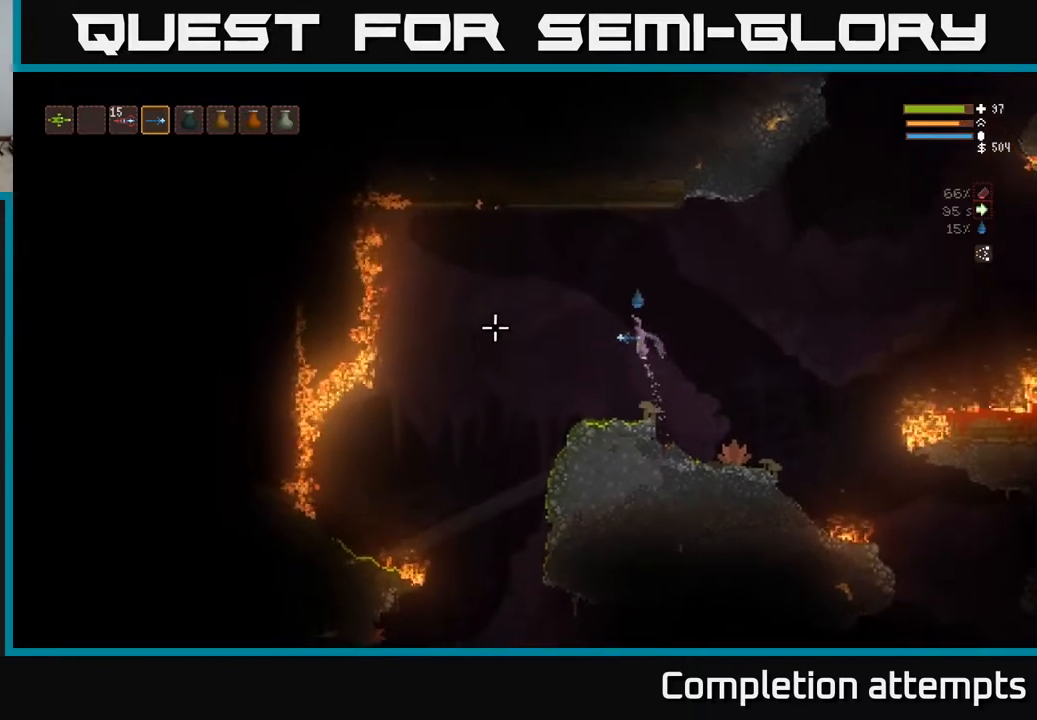
{"buttons": [], "left_stick": "center", "right_stick": "down-left", "events": [[100, "right_stick", "down-left"], [150, "left_stick", "center"]]}
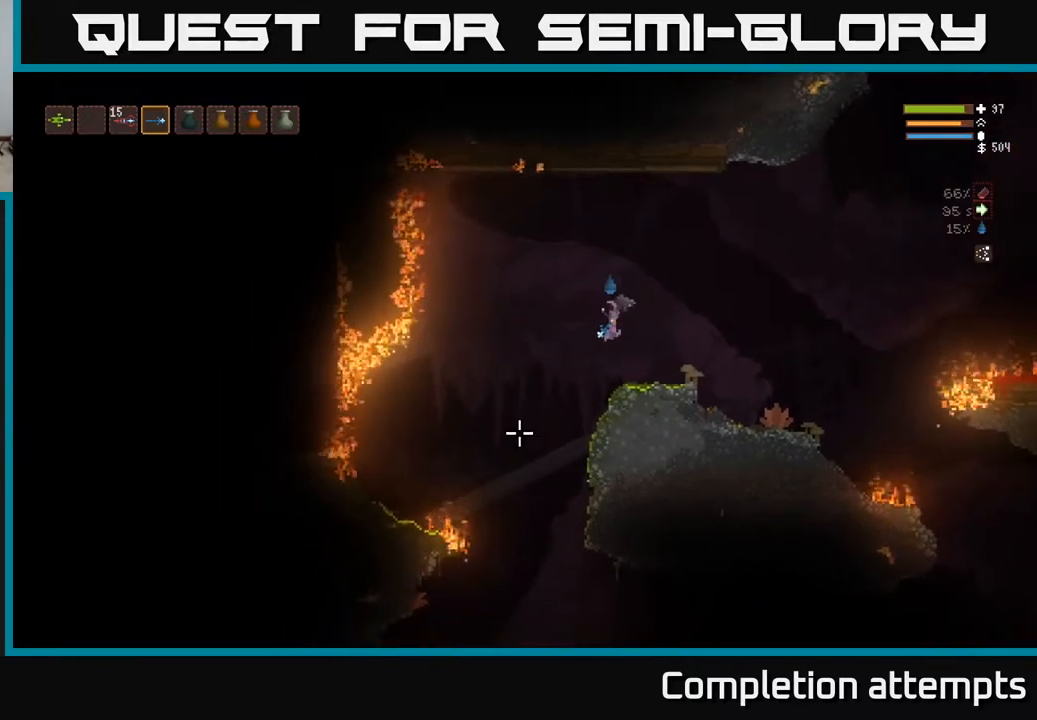
{"buttons": [], "left_stick": "center", "right_stick": "down-left", "events": []}
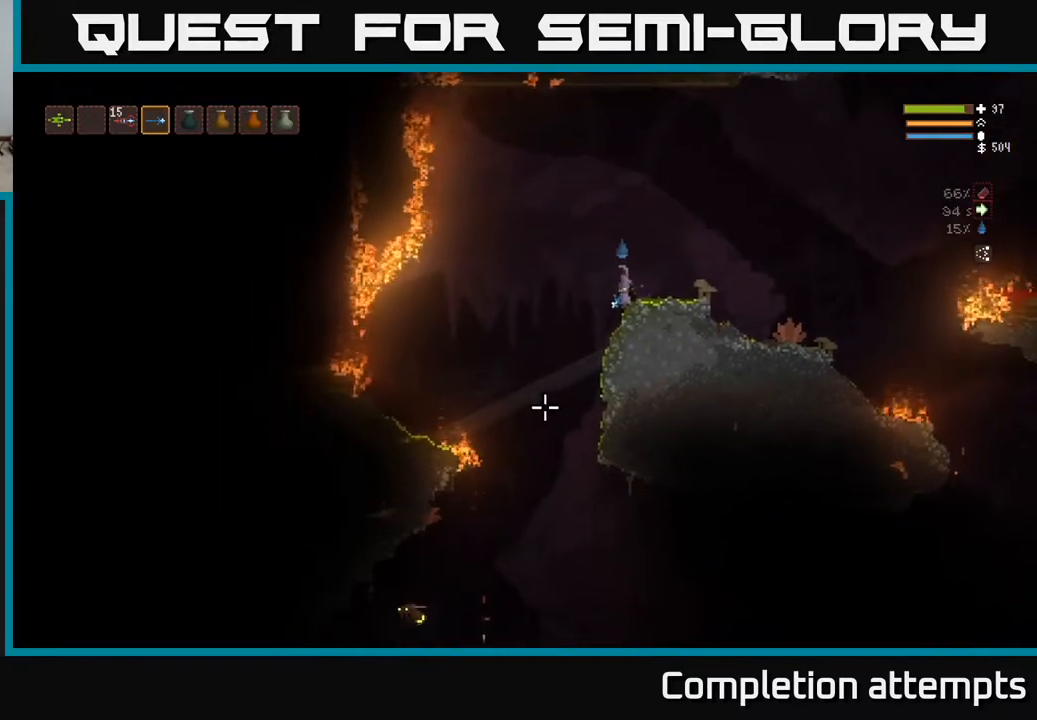
{"buttons": [], "left_stick": "center", "right_stick": "down-left", "events": [[33, "left_stick", "left"], [350, "left_stick", "center"]]}
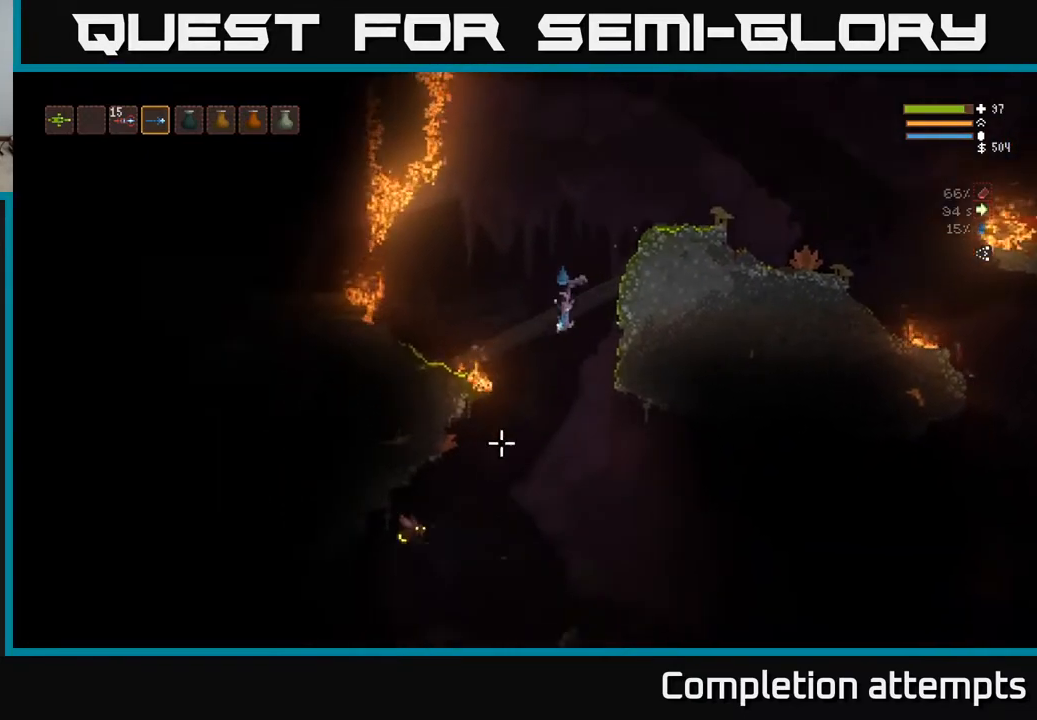
{"buttons": ["L2"], "left_stick": "center", "right_stick": "down-left", "events": [[83, "L2", "down"], [117, "R2", "down"], [250, "L2", "up"], [267, "R2", "up"], [400, "L2", "down"]]}
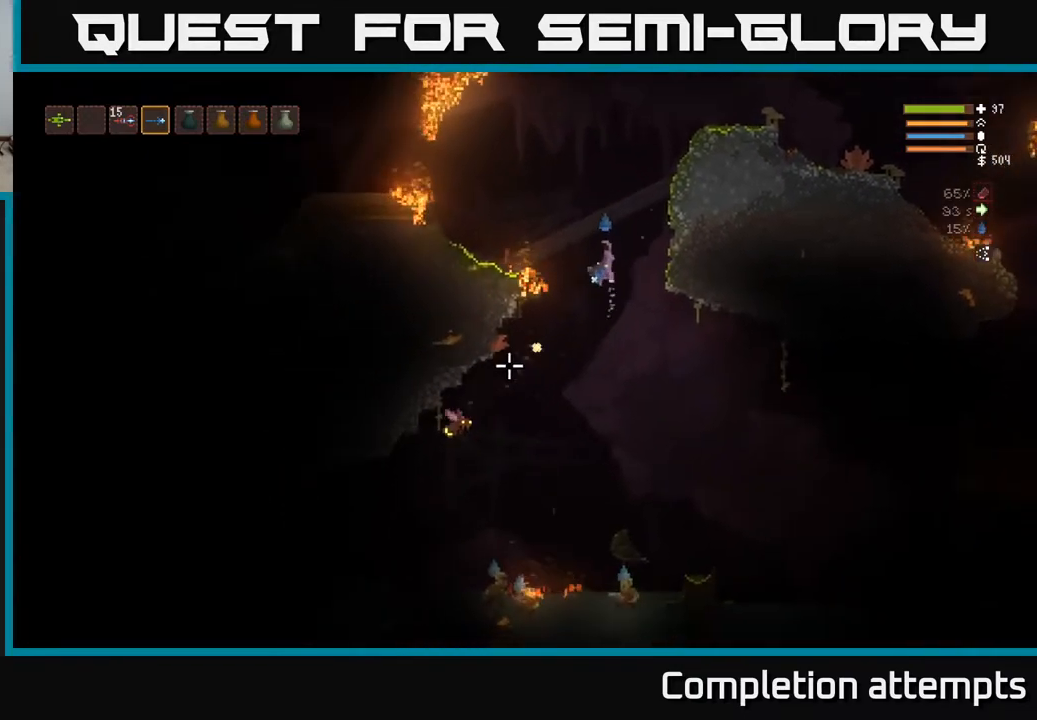
{"buttons": [], "left_stick": "center", "right_stick": "down-left", "events": [[33, "R2", "down"], [183, "left_stick", "right"], [233, "R2", "up"], [317, "left_stick", "center"], [433, "L2", "up"]]}
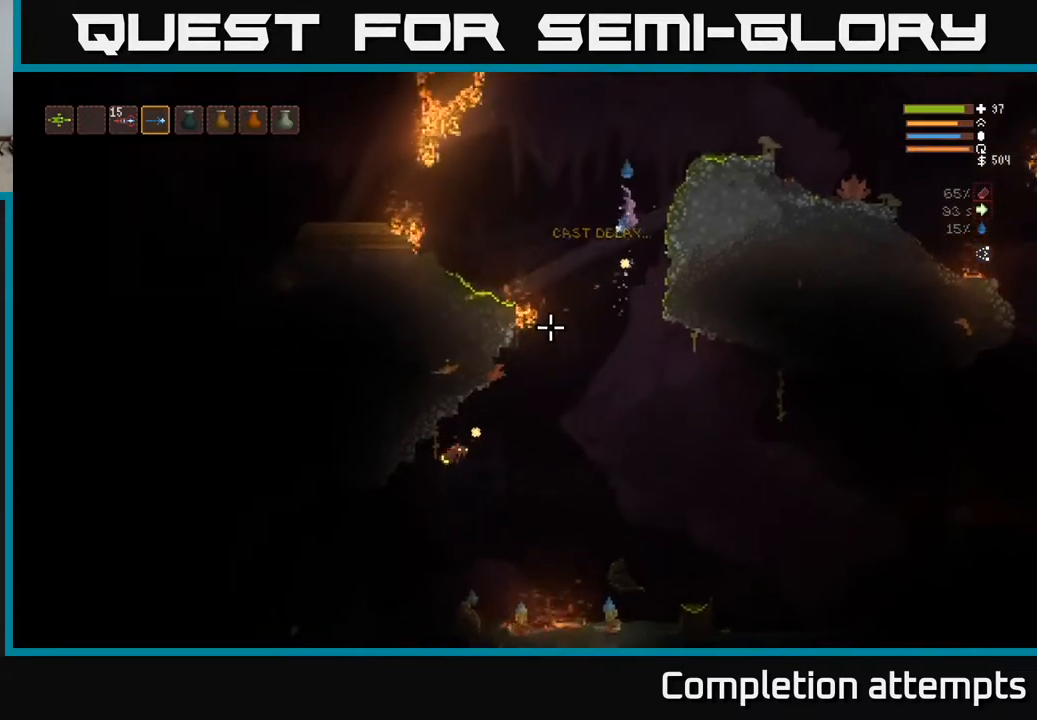
{"buttons": [], "left_stick": "center", "right_stick": "down-left", "events": [[183, "left_stick", "left"], [217, "L2", "down"], [267, "R2", "down"], [300, "left_stick", "center"], [383, "L2", "up"], [400, "R2", "up"]]}
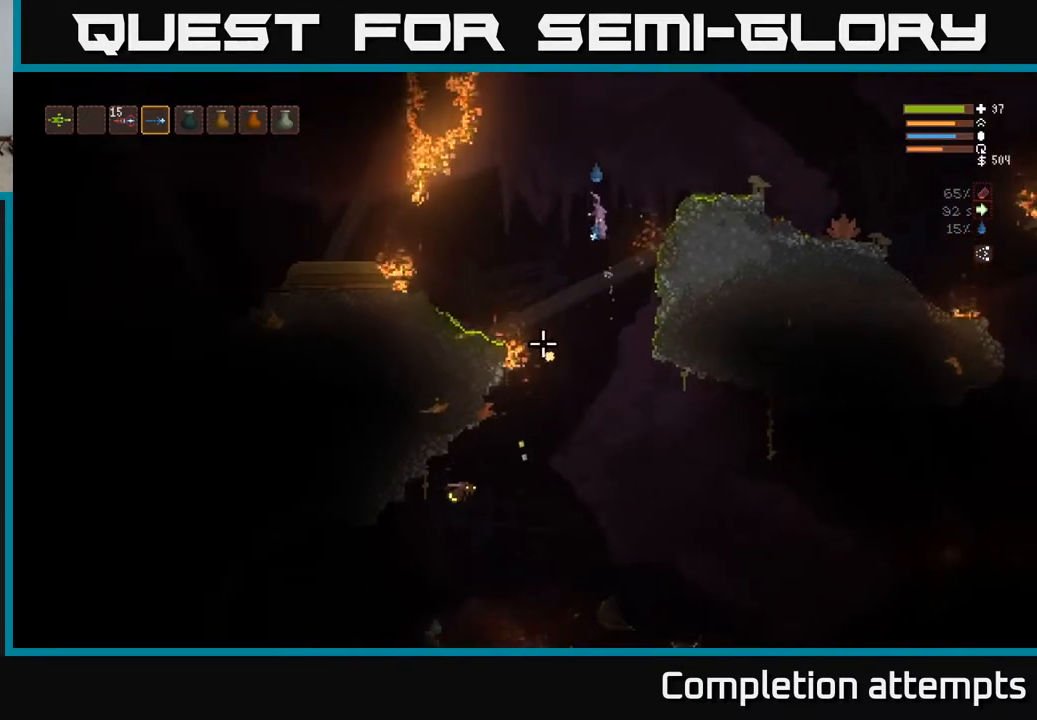
{"buttons": [], "left_stick": "center", "right_stick": "down", "events": [[83, "L2", "down"], [167, "left_stick", "right"], [233, "right_stick", "down"], [283, "L2", "up"], [300, "R2", "down"], [300, "left_stick", "center"], [433, "R2", "up"]]}
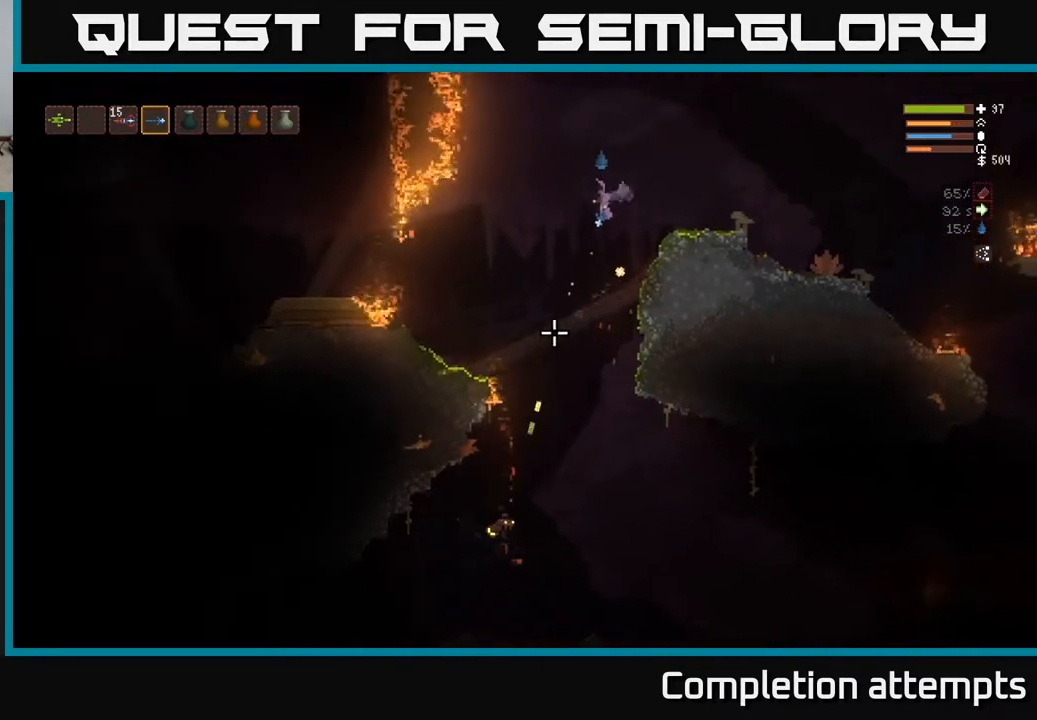
{"buttons": [], "left_stick": "right", "right_stick": "down", "events": [[167, "L2", "down"], [200, "left_stick", "left"], [350, "left_stick", "center"], [467, "L2", "up"], [467, "left_stick", "right"]]}
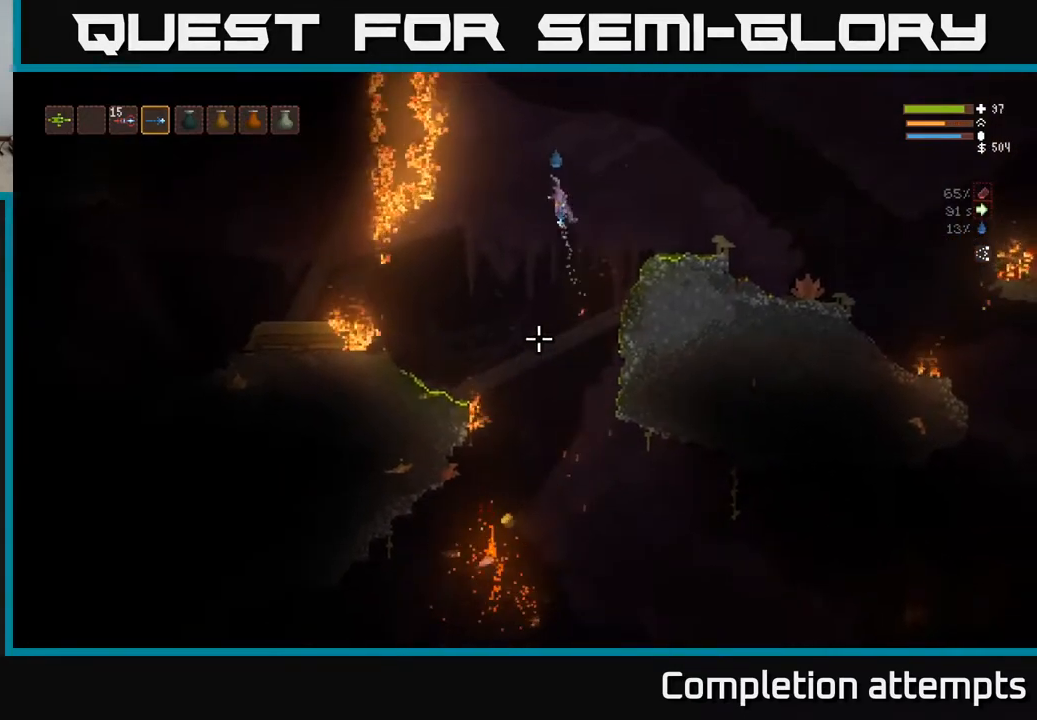
{"buttons": ["L2"], "left_stick": "right", "right_stick": "down", "events": [[350, "L2", "down"]]}
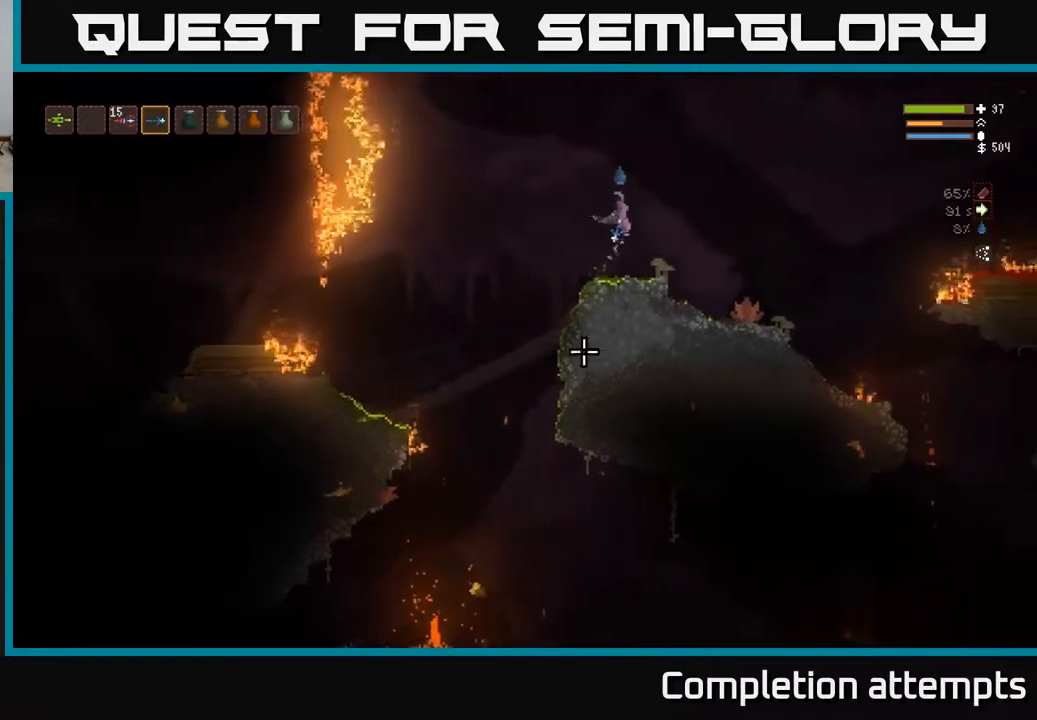
{"buttons": [], "left_stick": "center", "right_stick": "down-left", "events": [[33, "L2", "up"], [217, "left_stick", "left"], [217, "right_stick", "left"], [333, "left_stick", "center"], [400, "right_stick", "down-left"]]}
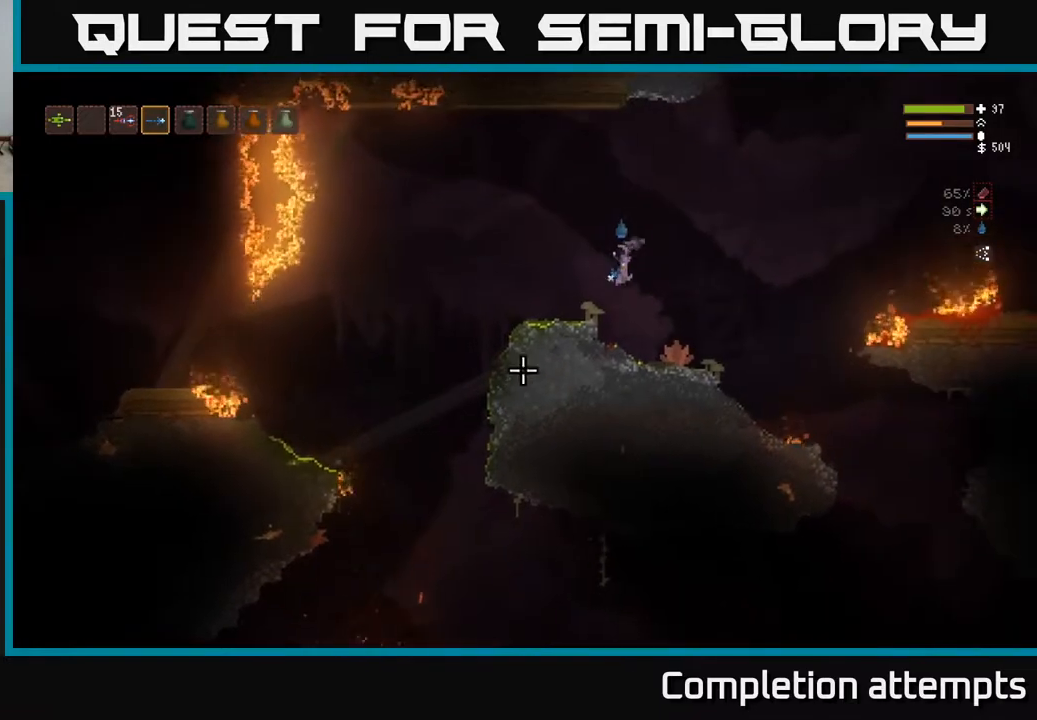
{"buttons": [], "left_stick": "left", "right_stick": "down-left", "events": [[283, "L2", "down"], [333, "left_stick", "left"], [483, "L2", "up"]]}
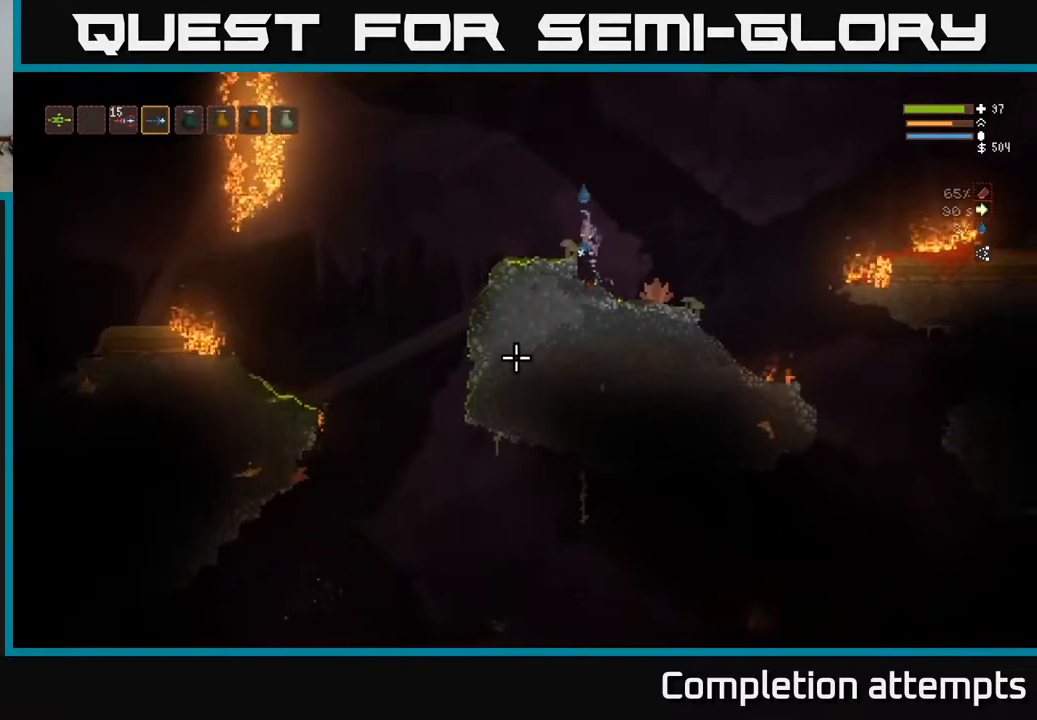
{"buttons": [], "left_stick": "left", "right_stick": "down", "events": [[50, "right_stick", "down"]]}
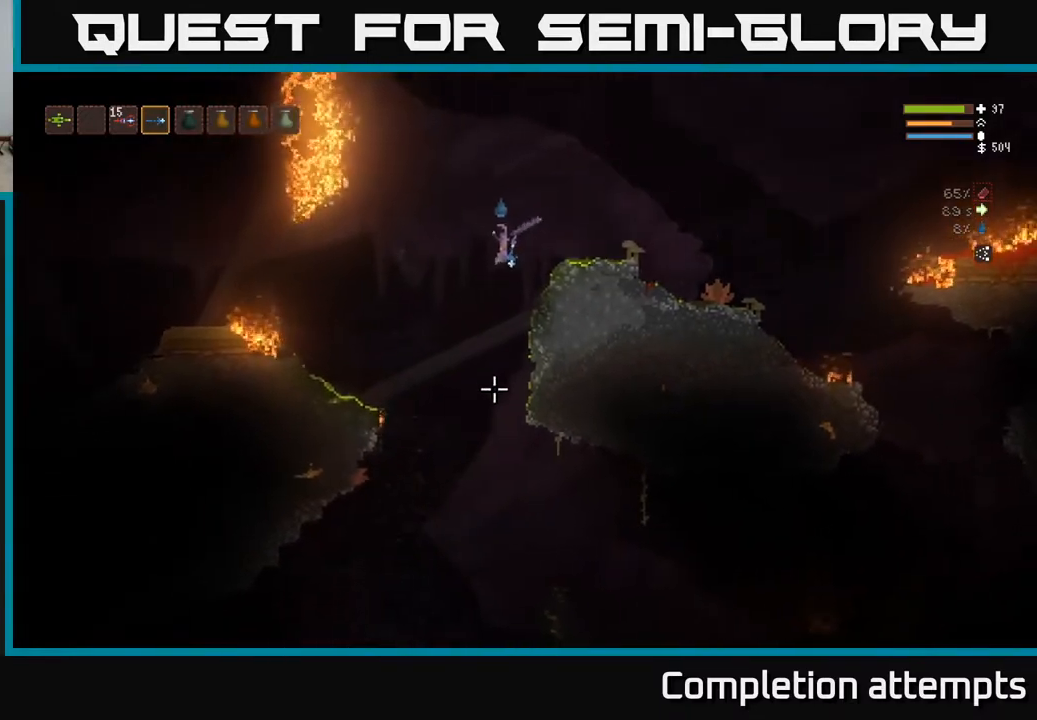
{"buttons": ["L2"], "left_stick": "center", "right_stick": "down", "events": [[17, "left_stick", "center"], [417, "L2", "down"]]}
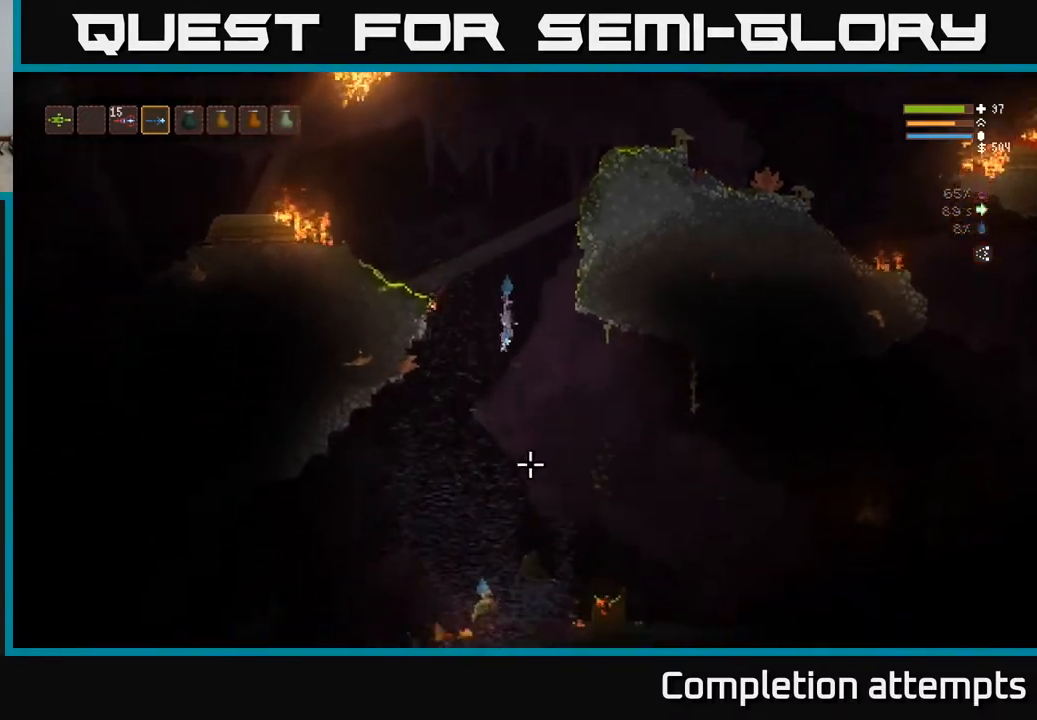
{"buttons": ["L2", "R2"], "left_stick": "center", "right_stick": "down", "events": [[17, "L2", "up"], [50, "R2", "down"], [167, "R2", "up"], [433, "L2", "down"], [483, "R2", "down"]]}
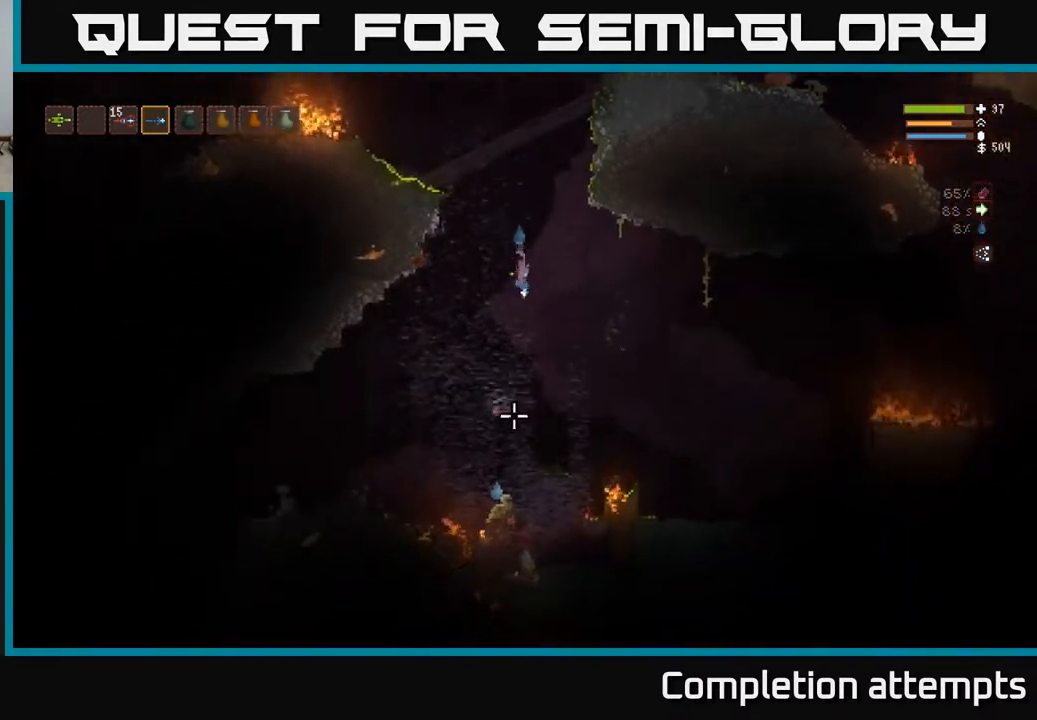
{"buttons": ["L2"], "left_stick": "center", "right_stick": "down", "events": [[33, "L2", "up"], [133, "R2", "up"], [283, "L2", "down"]]}
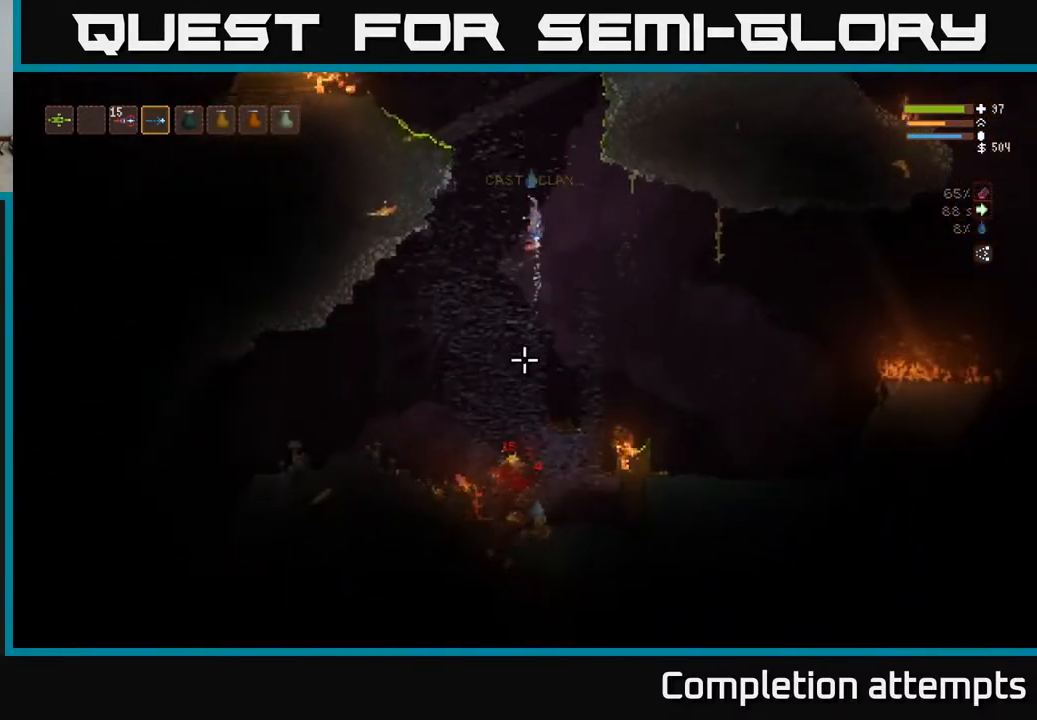
{"buttons": [], "left_stick": "center", "right_stick": "down", "events": [[133, "R2", "down"], [233, "R2", "up"], [417, "L2", "up"]]}
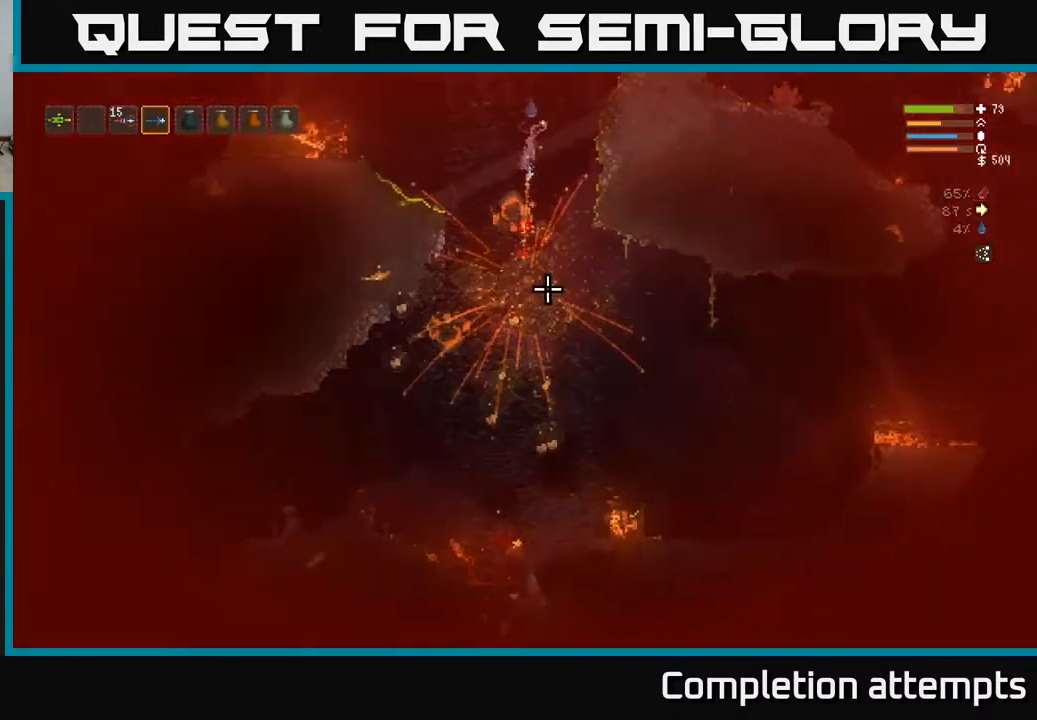
{"buttons": [], "left_stick": "left", "right_stick": "down", "events": [[400, "left_stick", "left"]]}
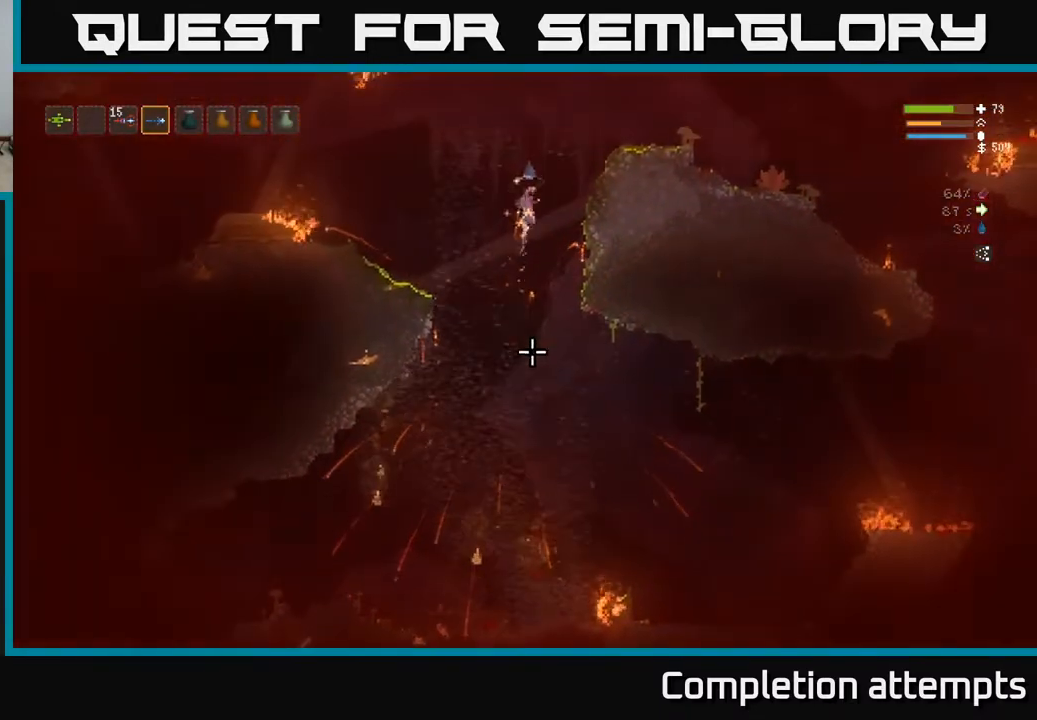
{"buttons": [], "left_stick": "left", "right_stick": "down", "events": [[100, "left_stick", "center"], [417, "left_stick", "left"]]}